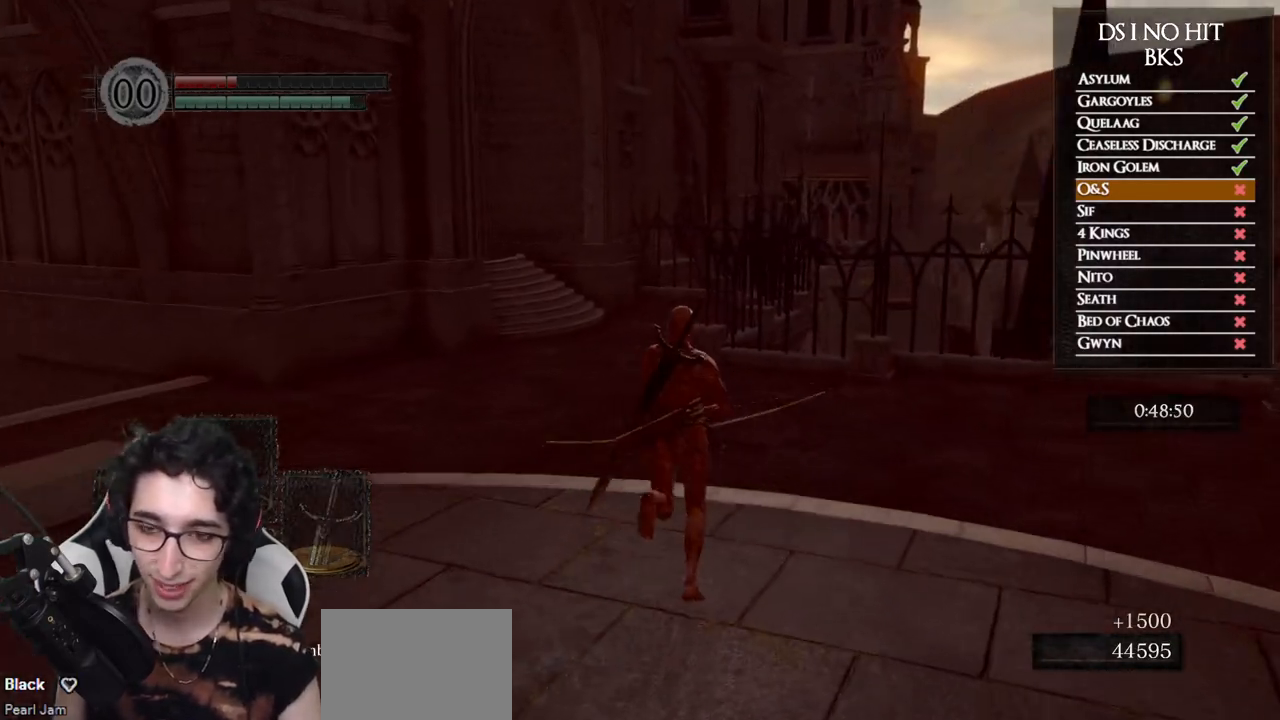
Gameplay with a controller (Xbox layout); each line is a JSON object with the inputs held at the frame after it. "button_events" lists button changes between this image and that frame as [ms after this image, input, new state], when the widget could be followed in between (sticks are given only as held states).
{"buttons": ["B"], "left_stick": "up", "right_stick": "center", "button_events": []}
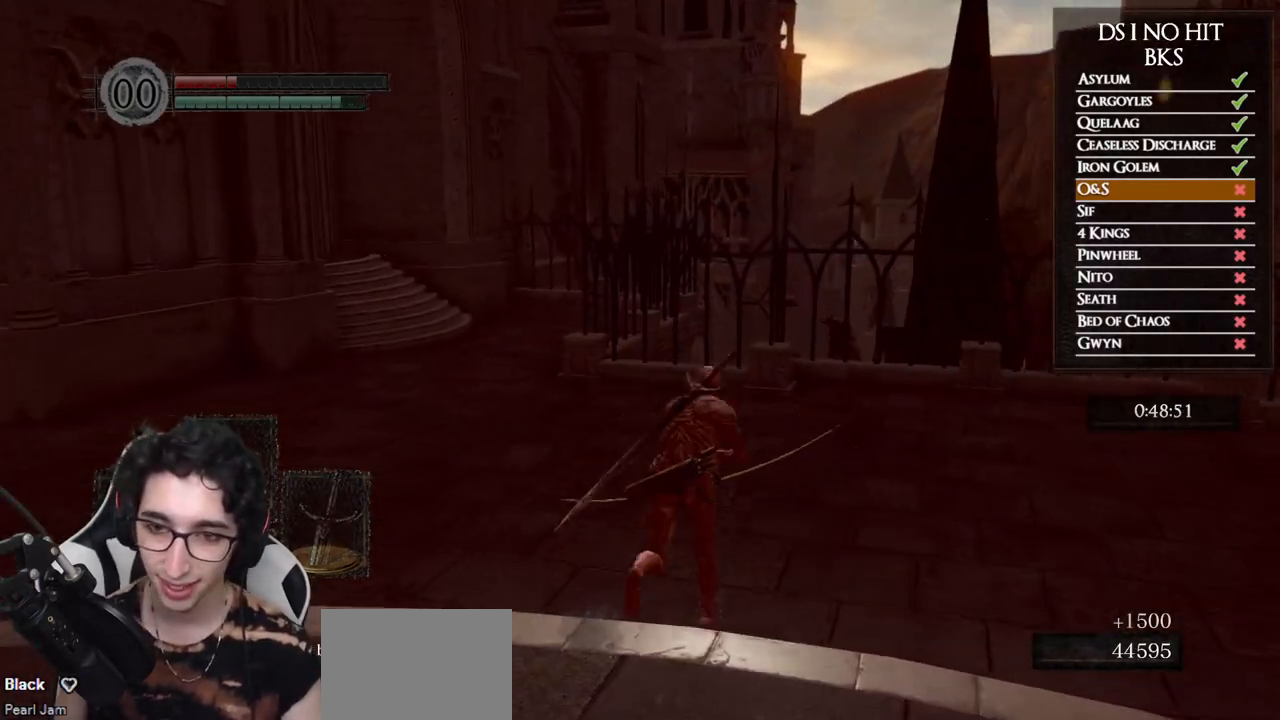
{"buttons": ["B"], "left_stick": "up-right", "right_stick": "center", "button_events": []}
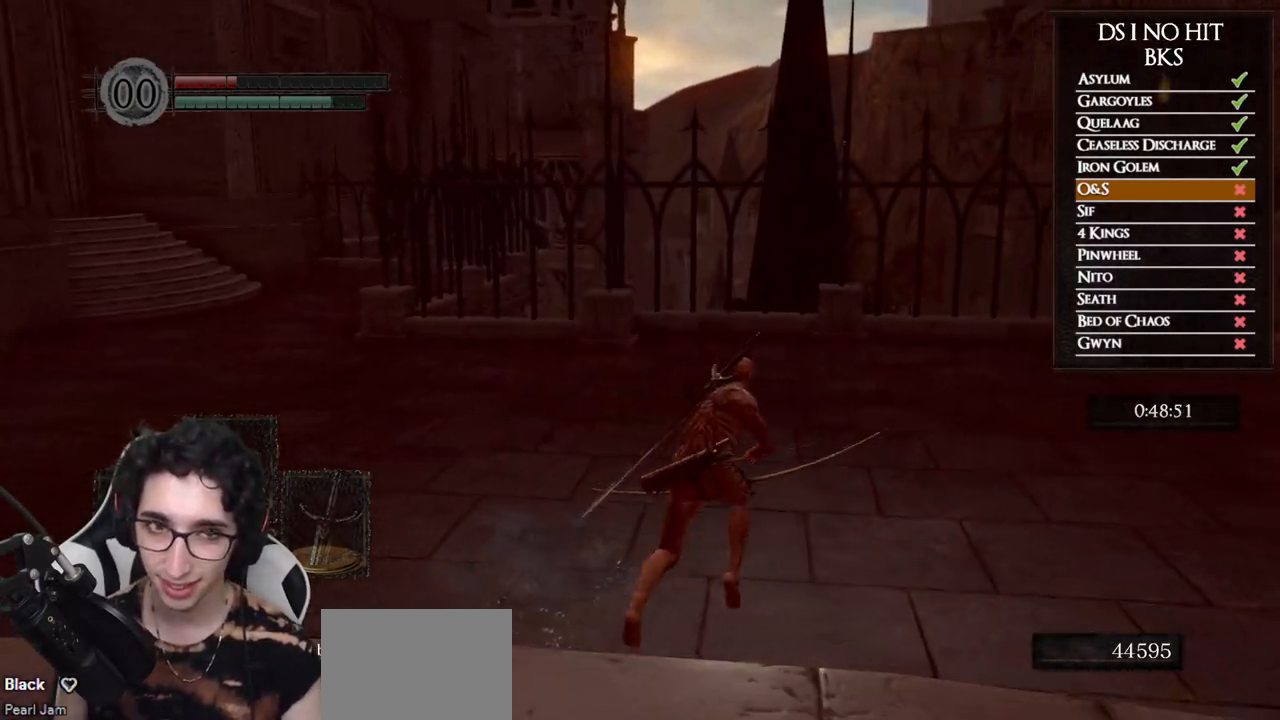
{"buttons": [], "left_stick": "up", "right_stick": "down-right", "button_events": [[150, "B", "up"]]}
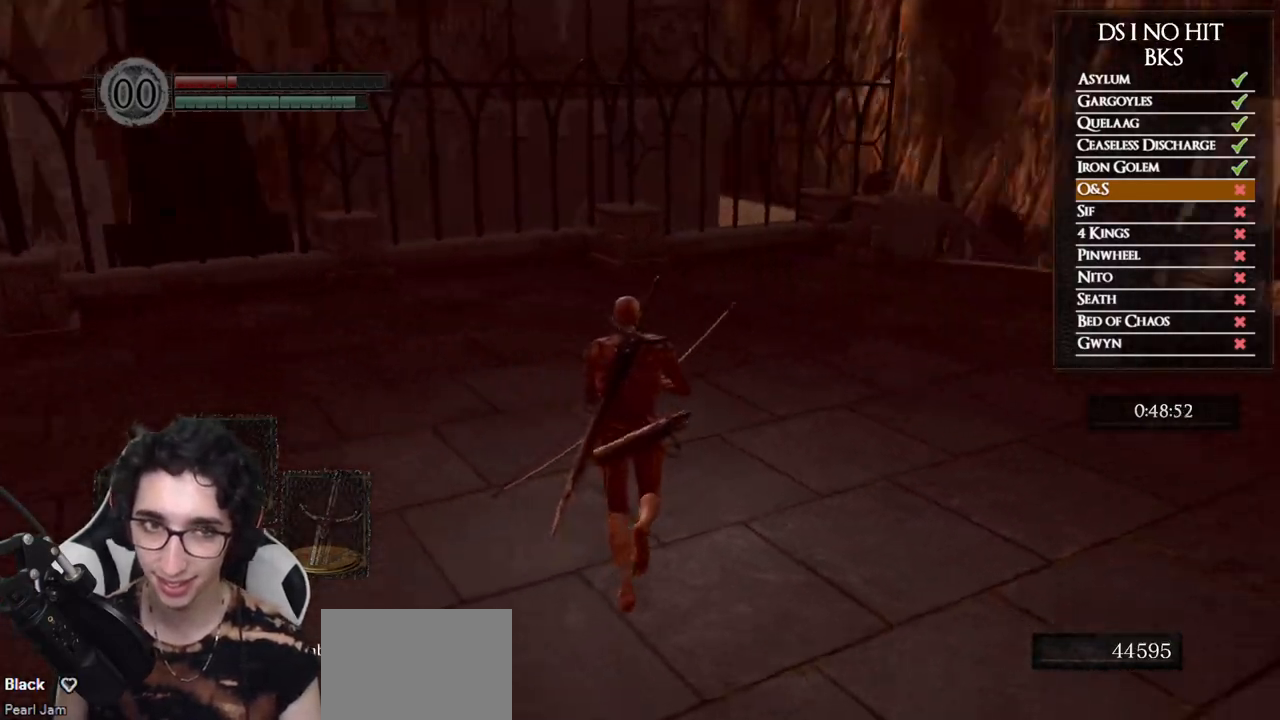
{"buttons": [], "left_stick": "up", "right_stick": "right", "button_events": []}
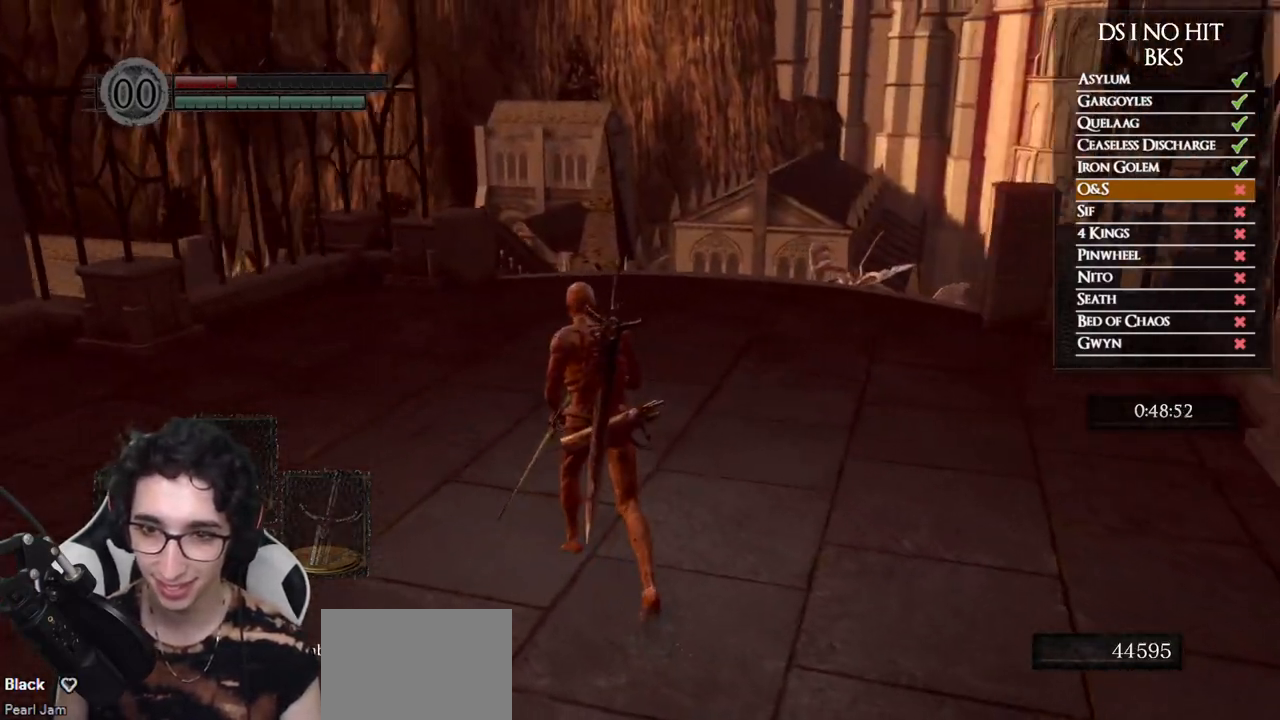
{"buttons": [], "left_stick": "up", "right_stick": "right", "button_events": []}
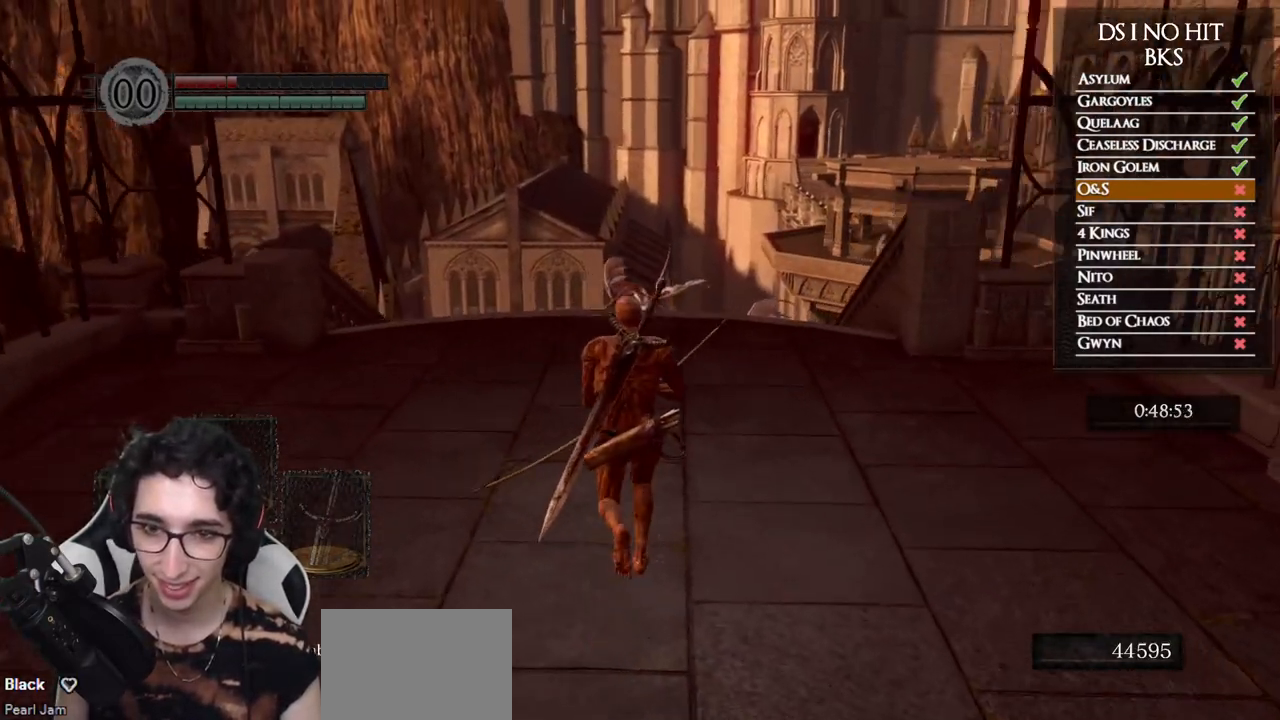
{"buttons": [], "left_stick": "up-left", "right_stick": "down", "button_events": []}
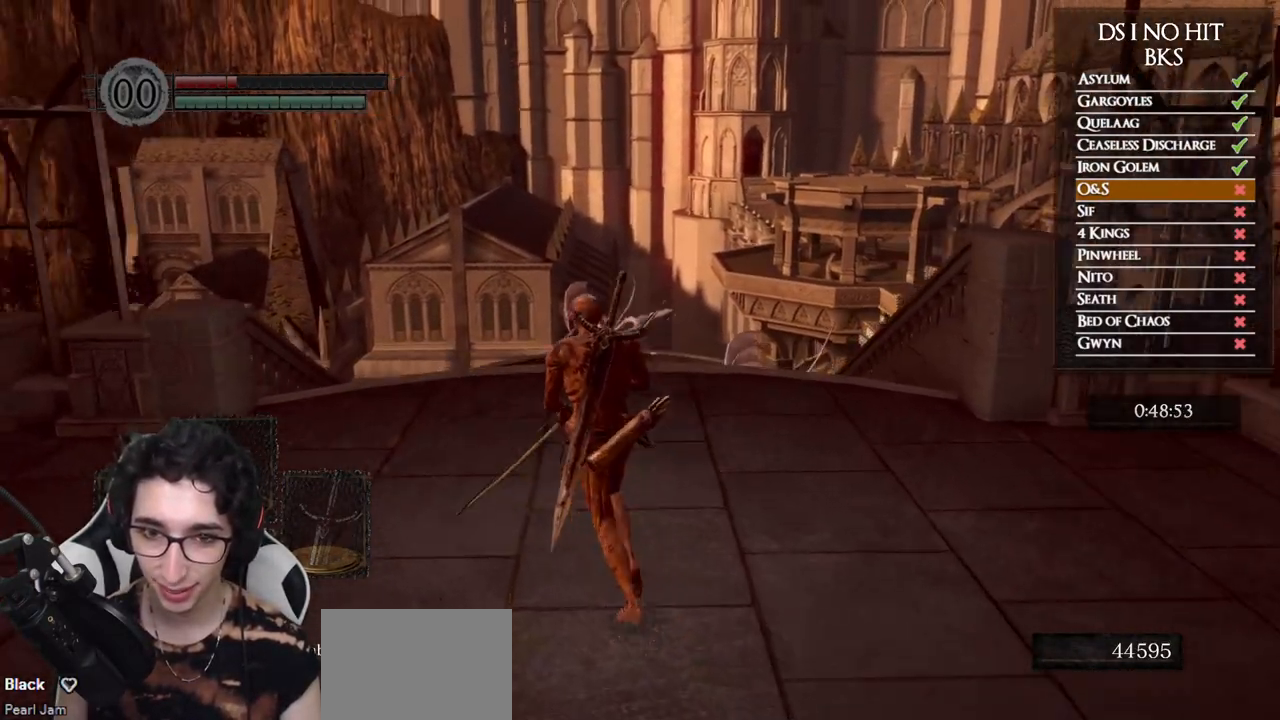
{"buttons": [], "left_stick": "center", "right_stick": "down-right", "button_events": []}
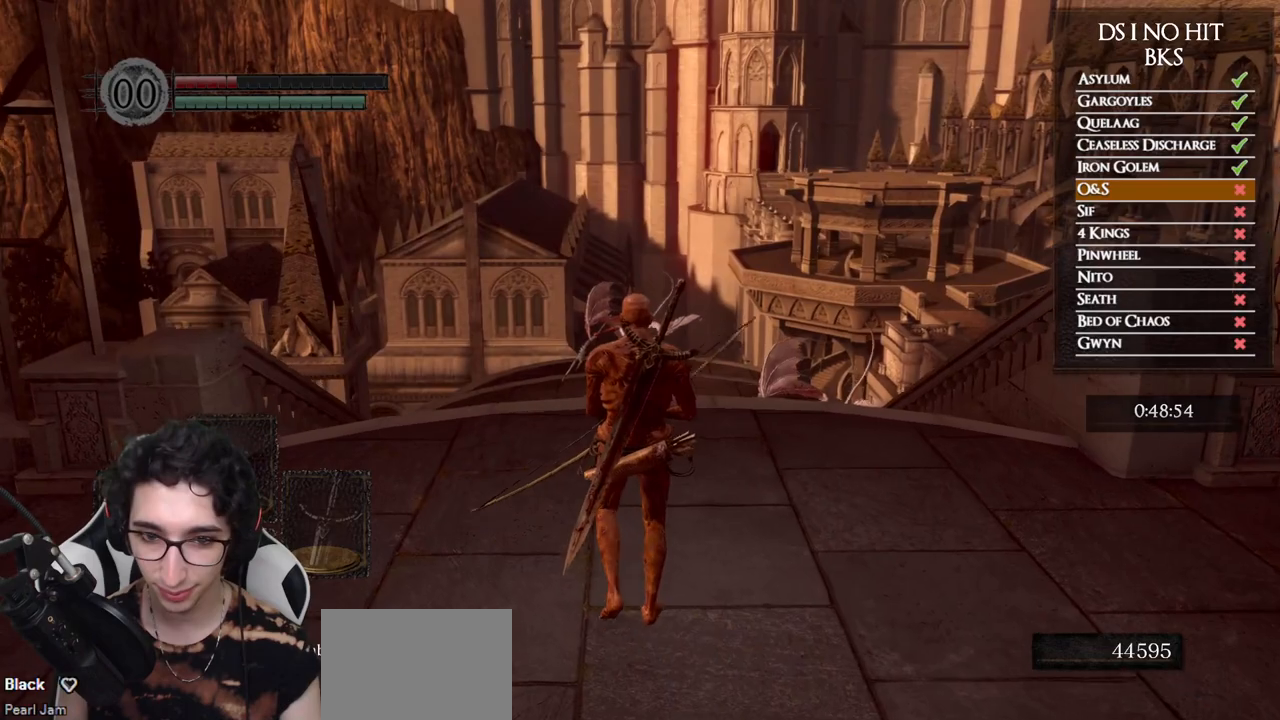
{"buttons": [], "left_stick": "center", "right_stick": "center", "button_events": []}
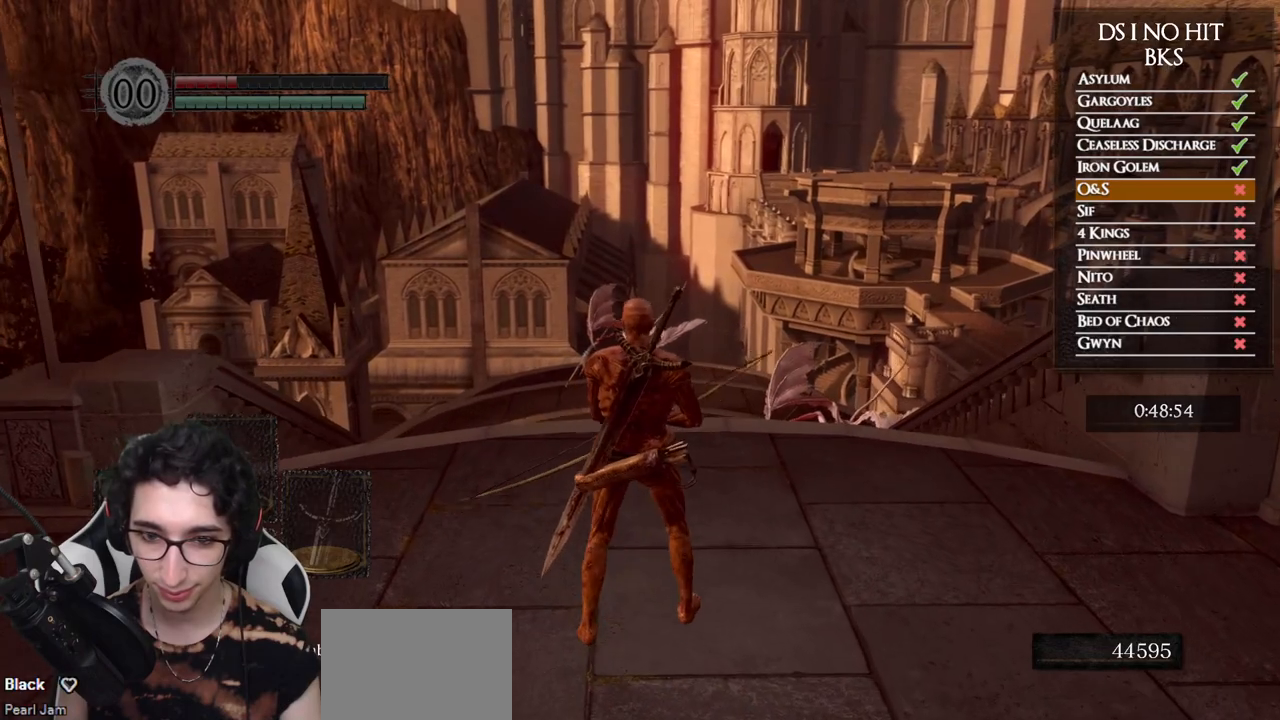
{"buttons": [], "left_stick": "center", "right_stick": "center", "button_events": []}
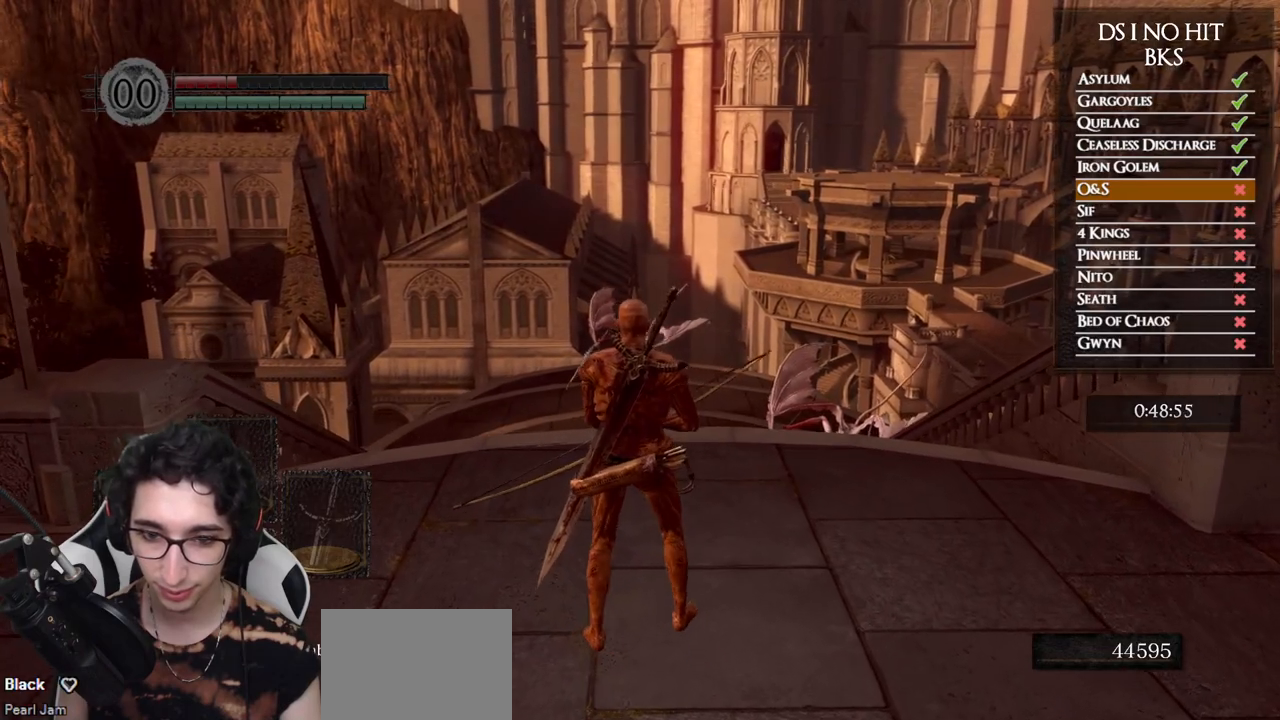
{"buttons": ["L1"], "left_stick": "center", "right_stick": "center", "button_events": [[483, "L1", "down"]]}
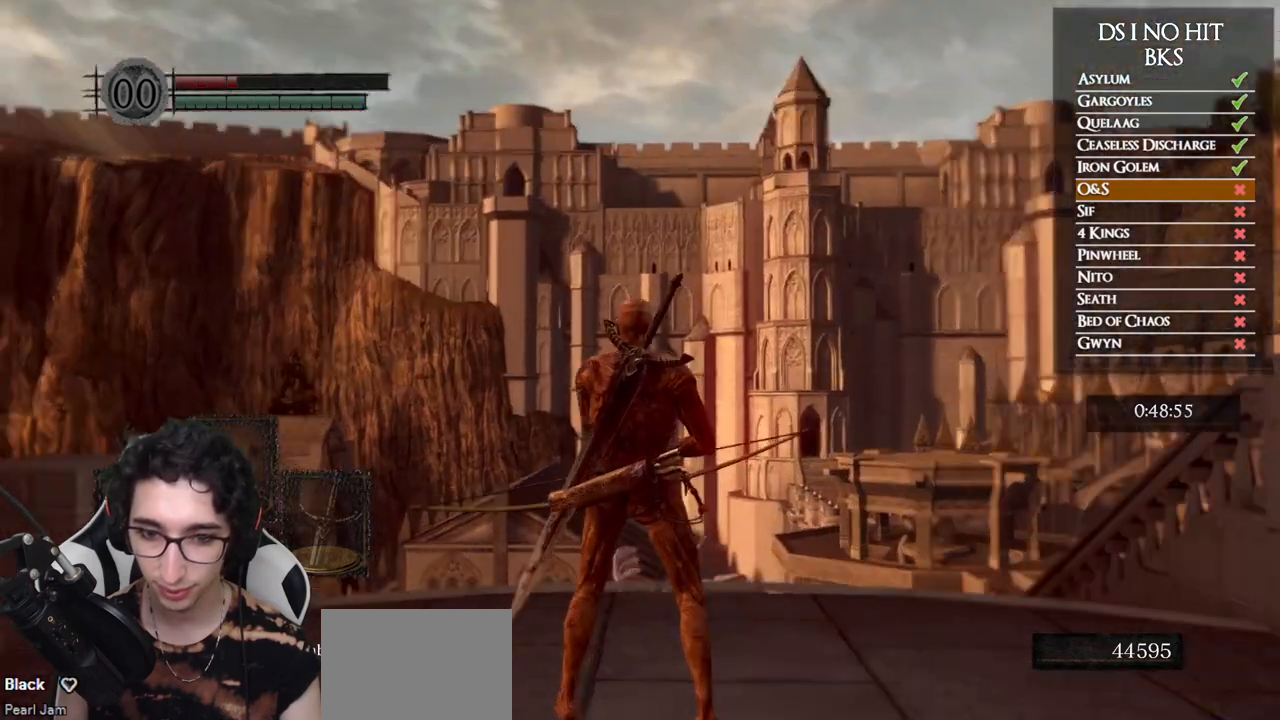
{"buttons": [], "left_stick": "center", "right_stick": "up", "button_events": [[100, "L1", "up"]]}
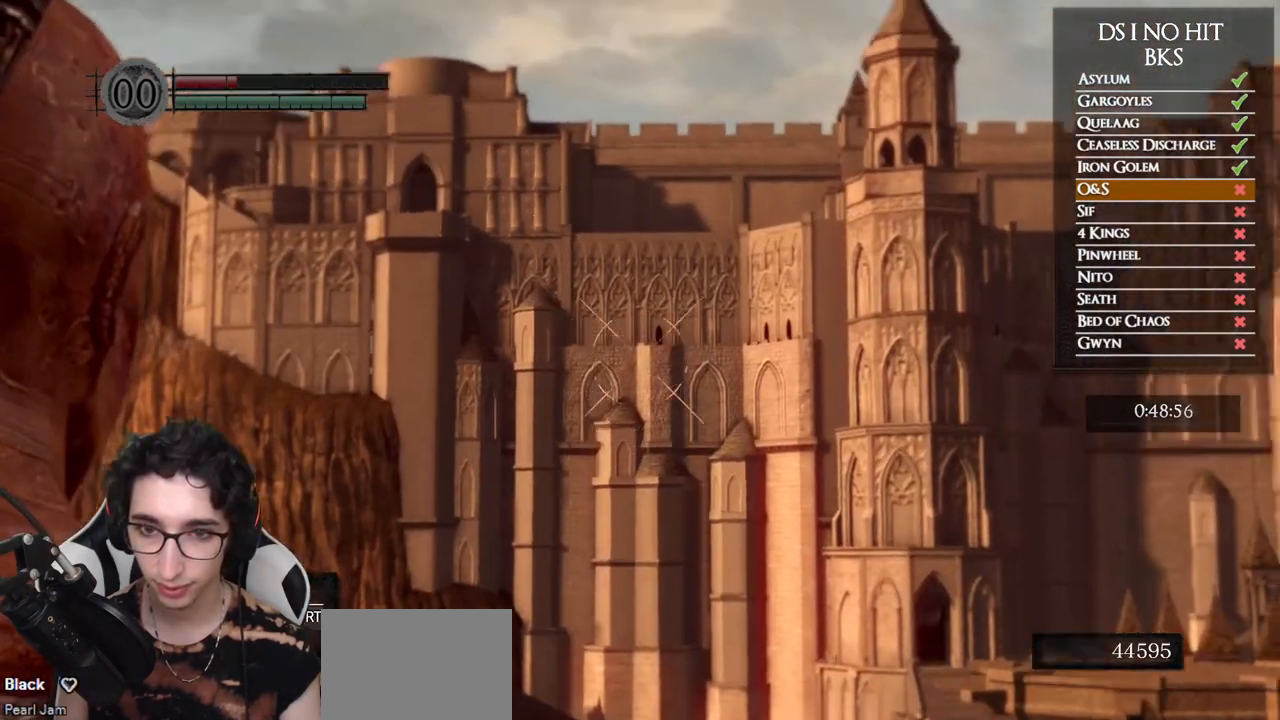
{"buttons": [], "left_stick": "down", "right_stick": "down", "button_events": [[317, "L1", "down"], [417, "L1", "up"]]}
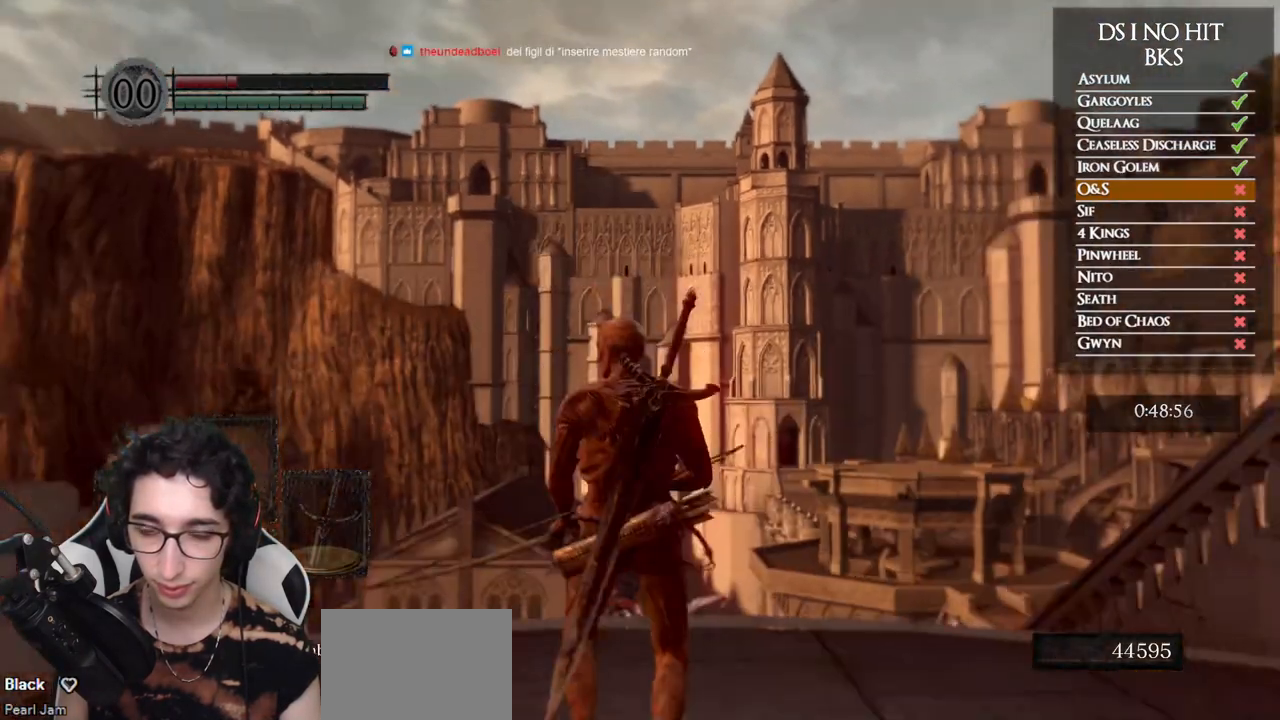
{"buttons": [], "left_stick": "center", "right_stick": "center", "button_events": []}
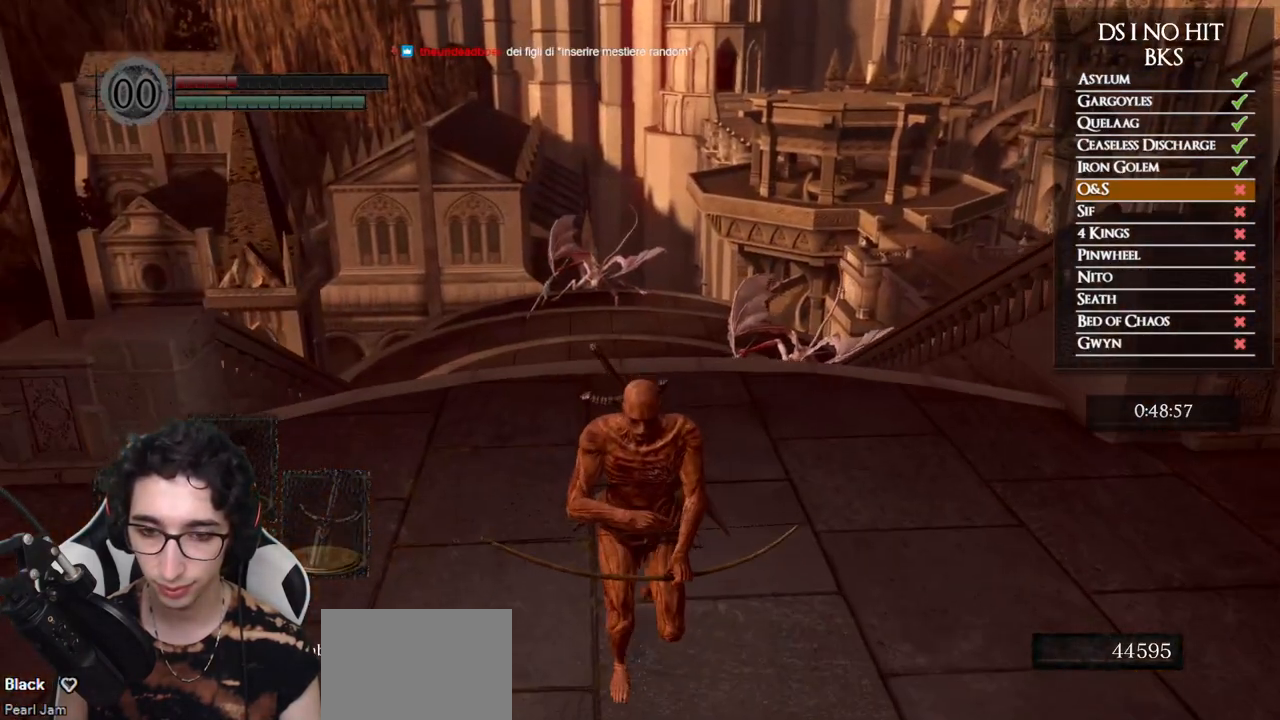
{"buttons": [], "left_stick": "up", "right_stick": "center", "button_events": []}
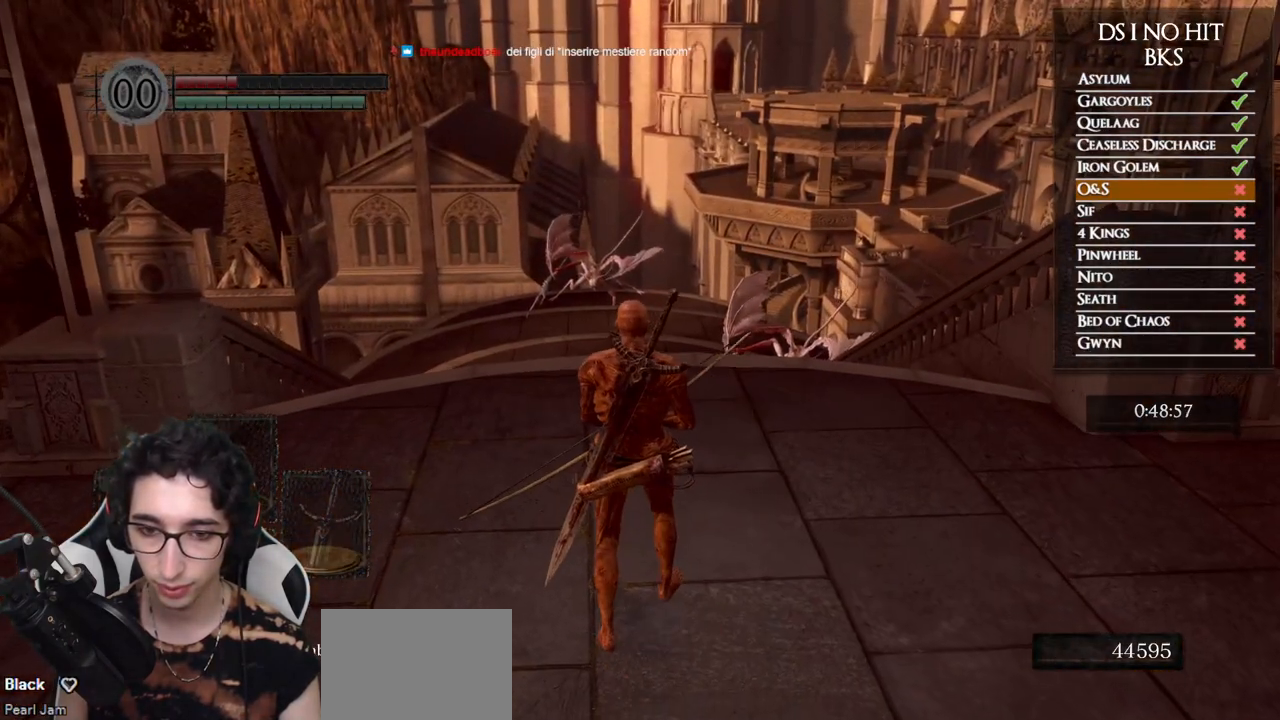
{"buttons": [], "left_stick": "center", "right_stick": "center", "button_events": []}
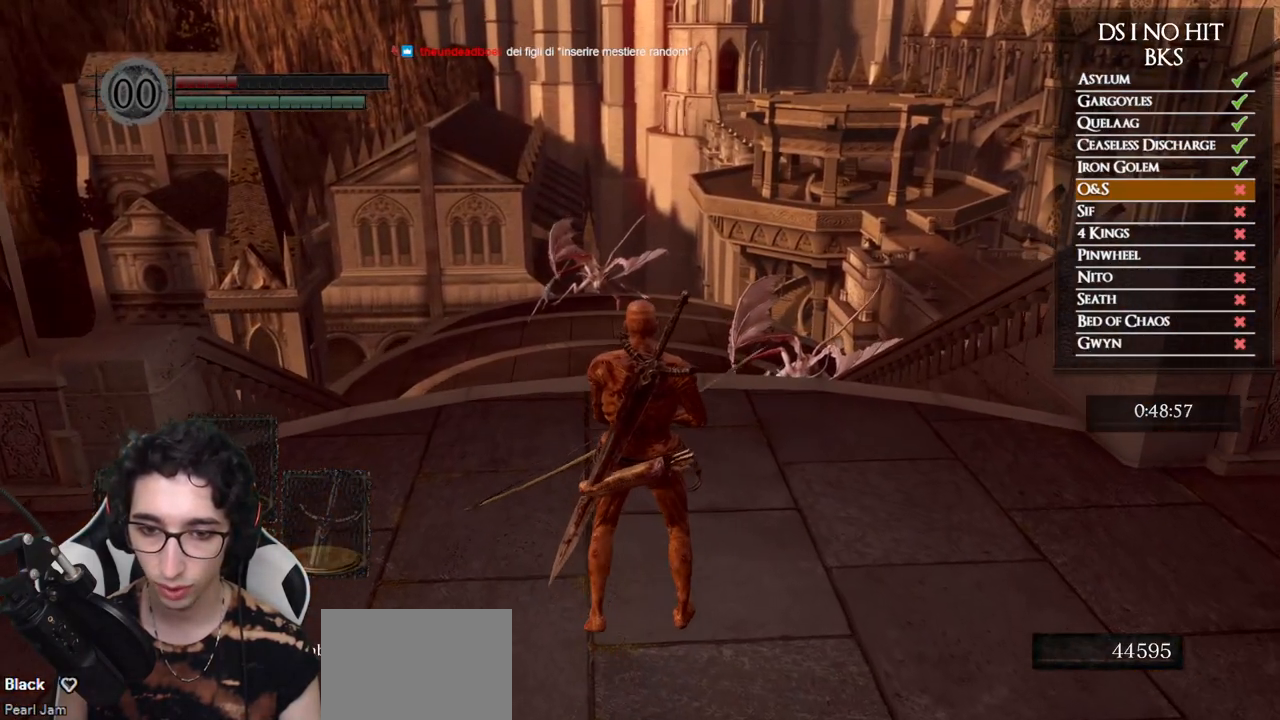
{"buttons": [], "left_stick": "center", "right_stick": "center", "button_events": []}
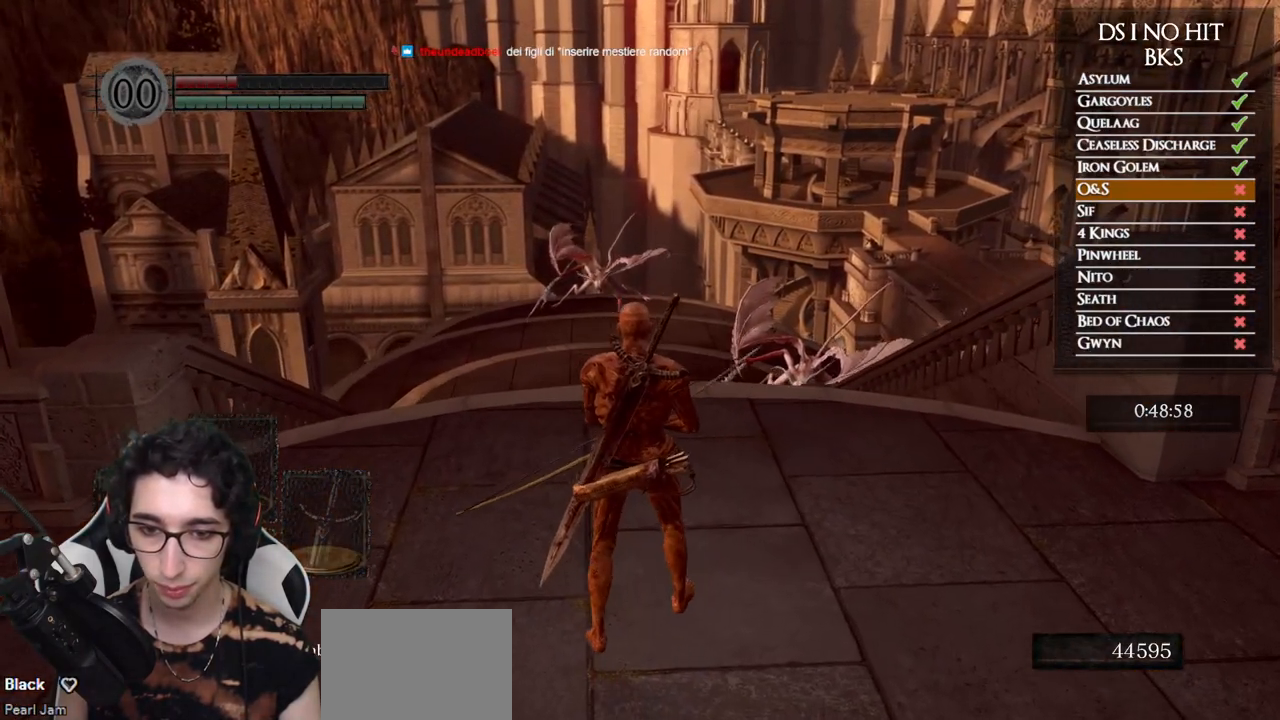
{"buttons": [], "left_stick": "center", "right_stick": "up", "button_events": []}
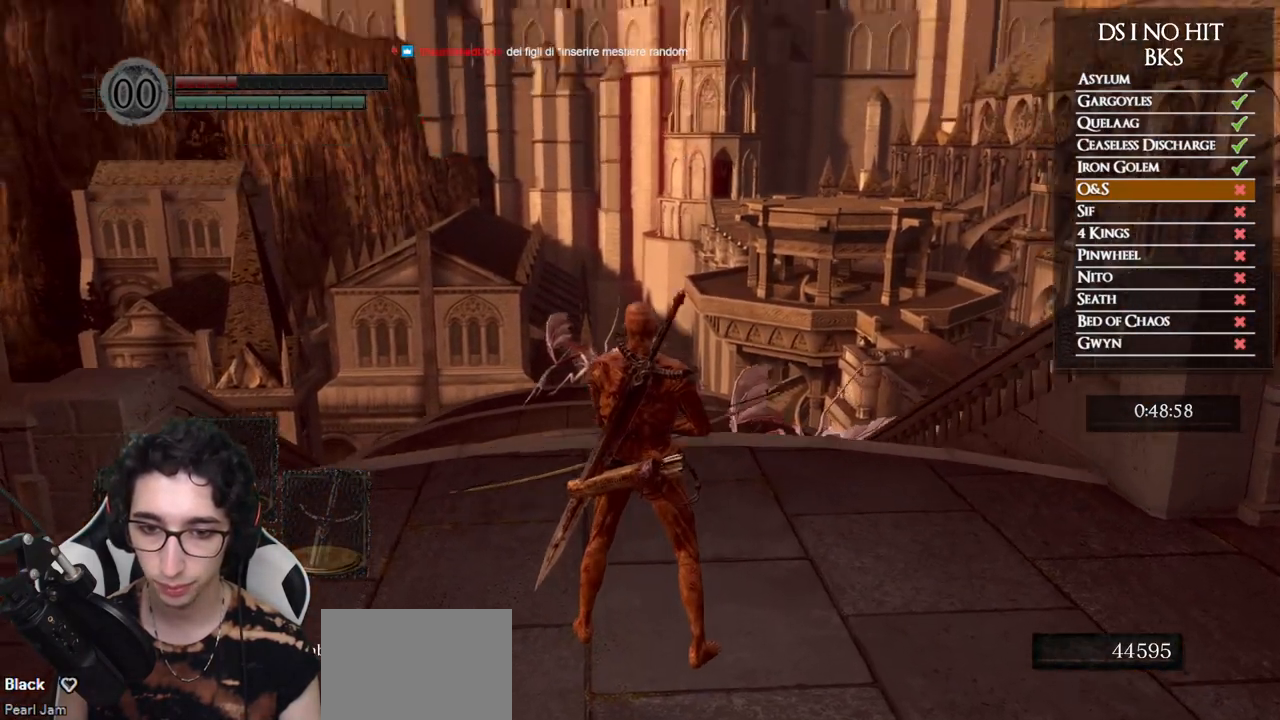
{"buttons": [], "left_stick": "center", "right_stick": "up", "button_events": [[100, "L1", "down"], [233, "L1", "up"]]}
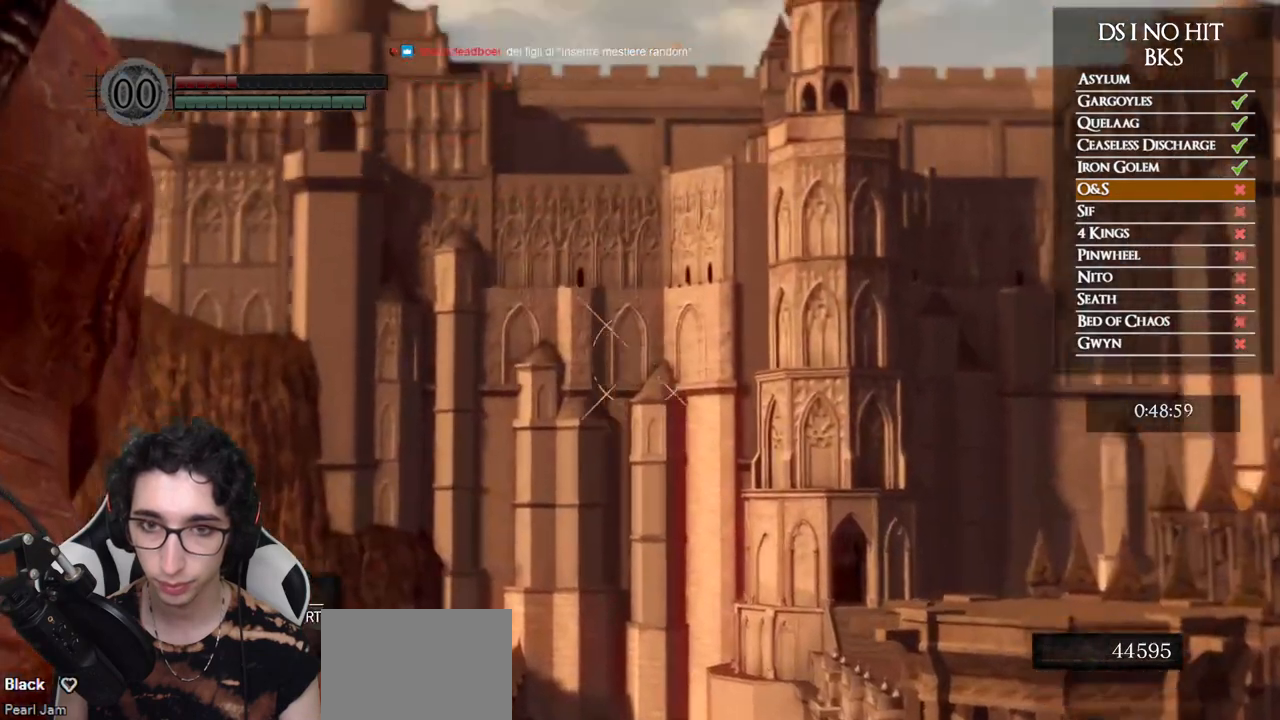
{"buttons": [], "left_stick": "center", "right_stick": "up", "button_events": []}
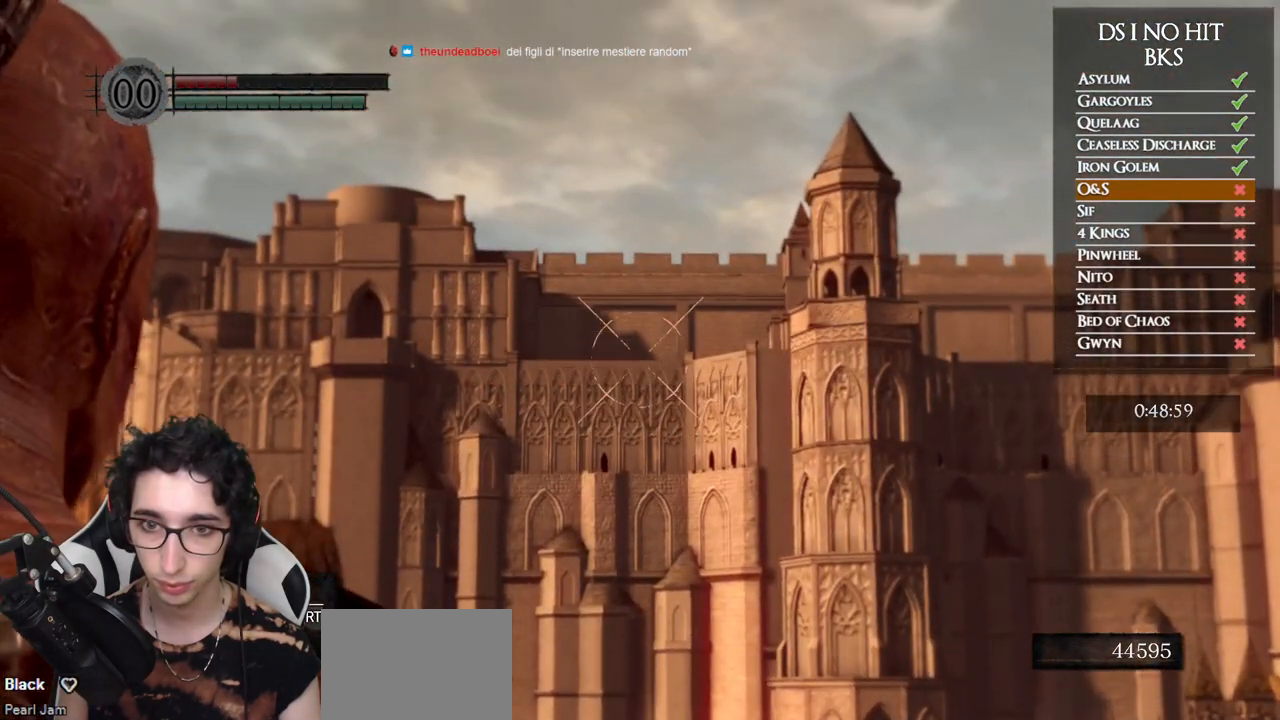
{"buttons": [], "left_stick": "center", "right_stick": "up", "button_events": []}
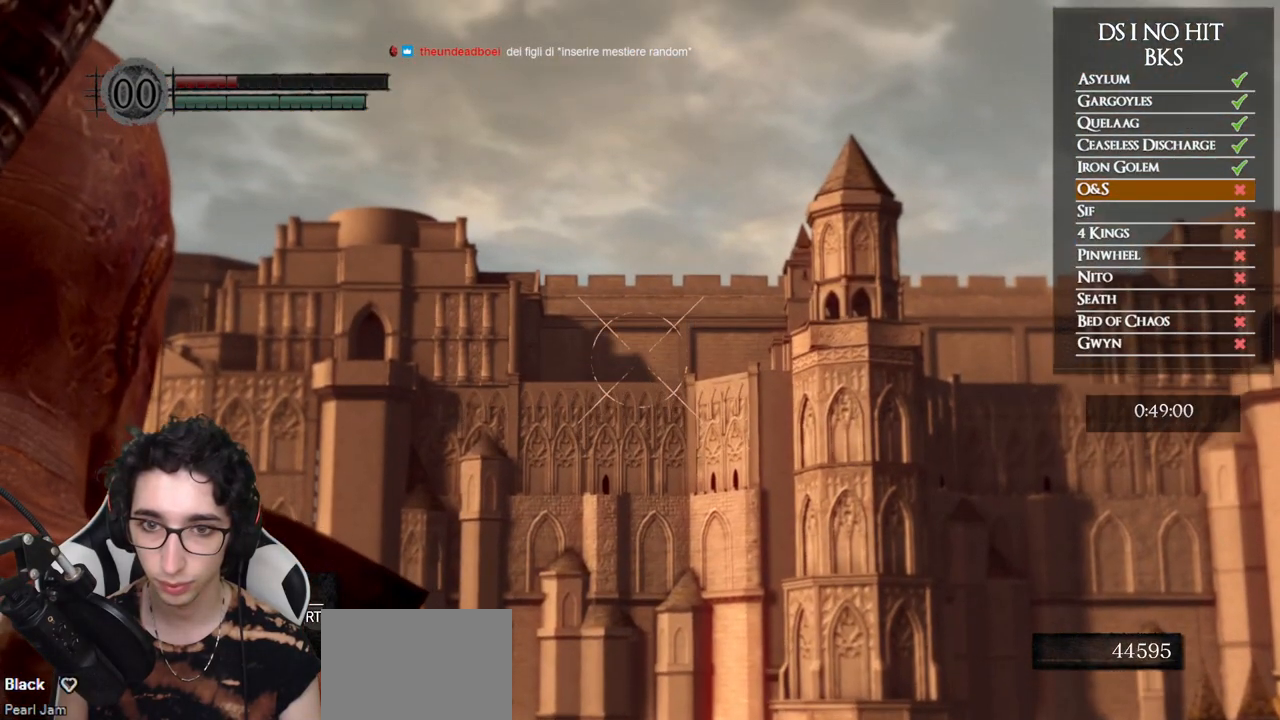
{"buttons": [], "left_stick": "center", "right_stick": "center", "button_events": []}
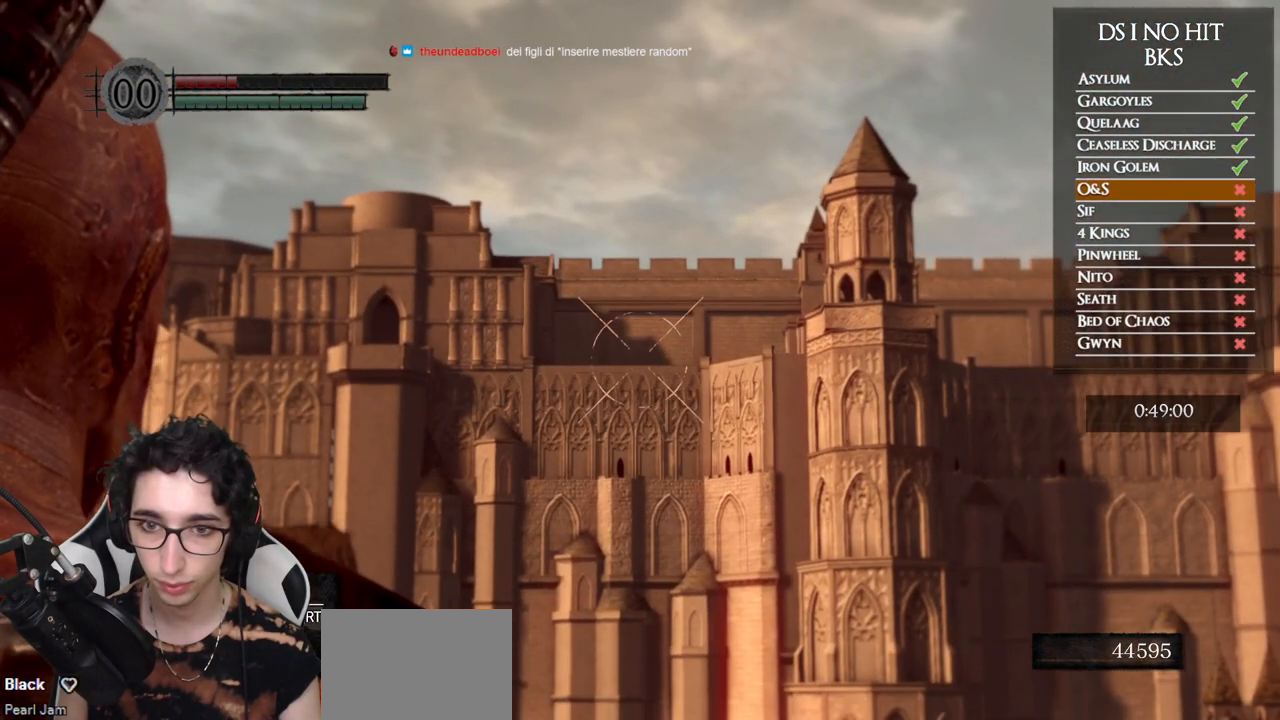
{"buttons": [], "left_stick": "center", "right_stick": "center", "button_events": []}
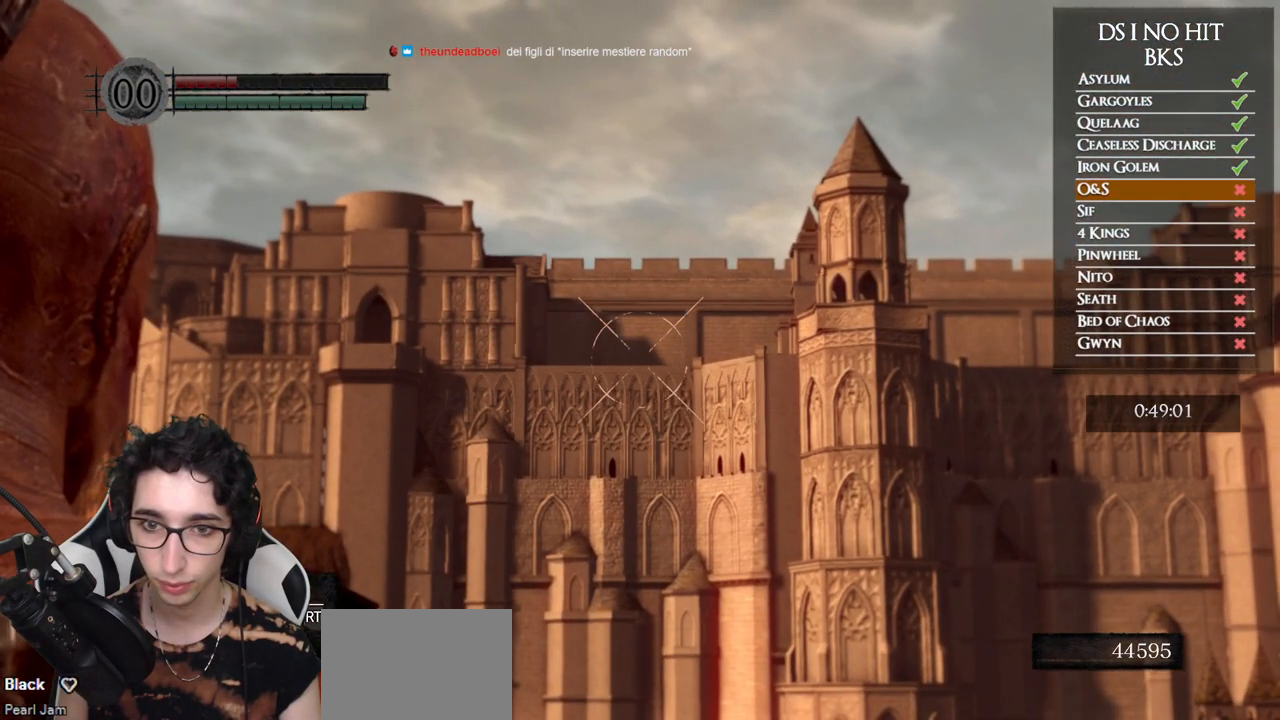
{"buttons": ["L1"], "left_stick": "center", "right_stick": "center", "button_events": [[400, "L1", "down"]]}
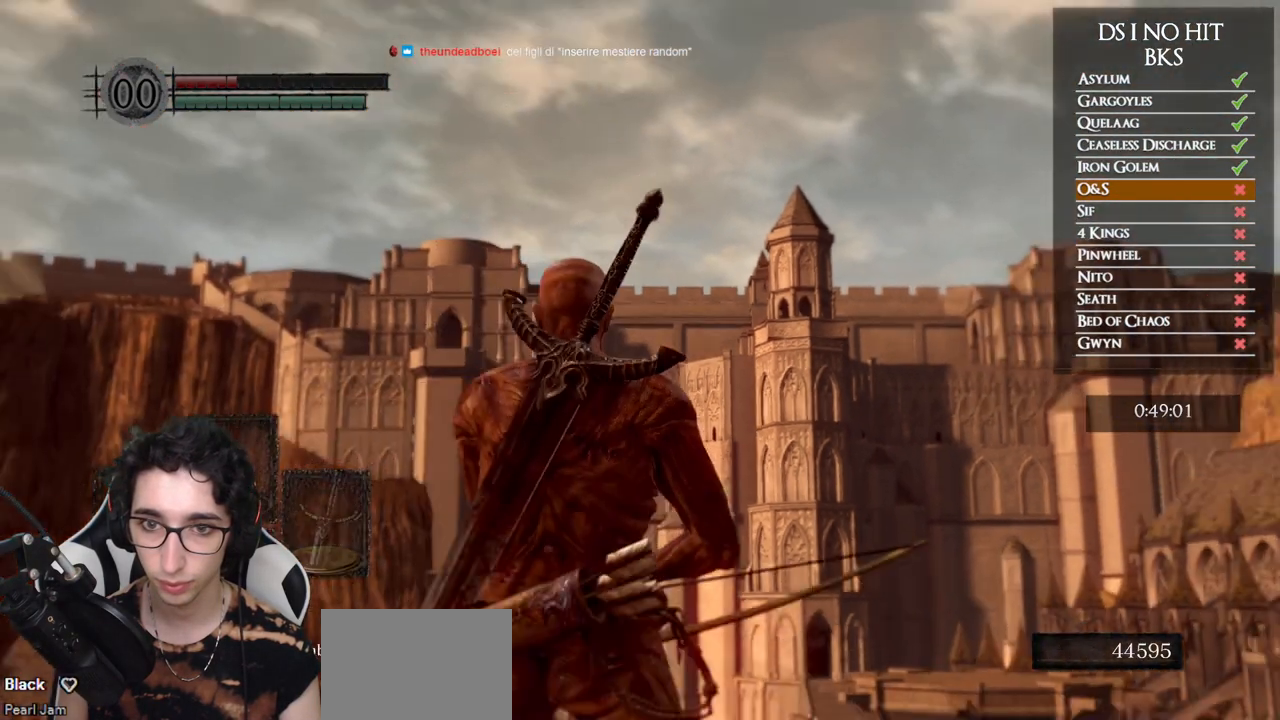
{"buttons": [], "left_stick": "center", "right_stick": "center", "button_events": [[17, "L1", "up"], [217, "X", "down"], [300, "X", "up"]]}
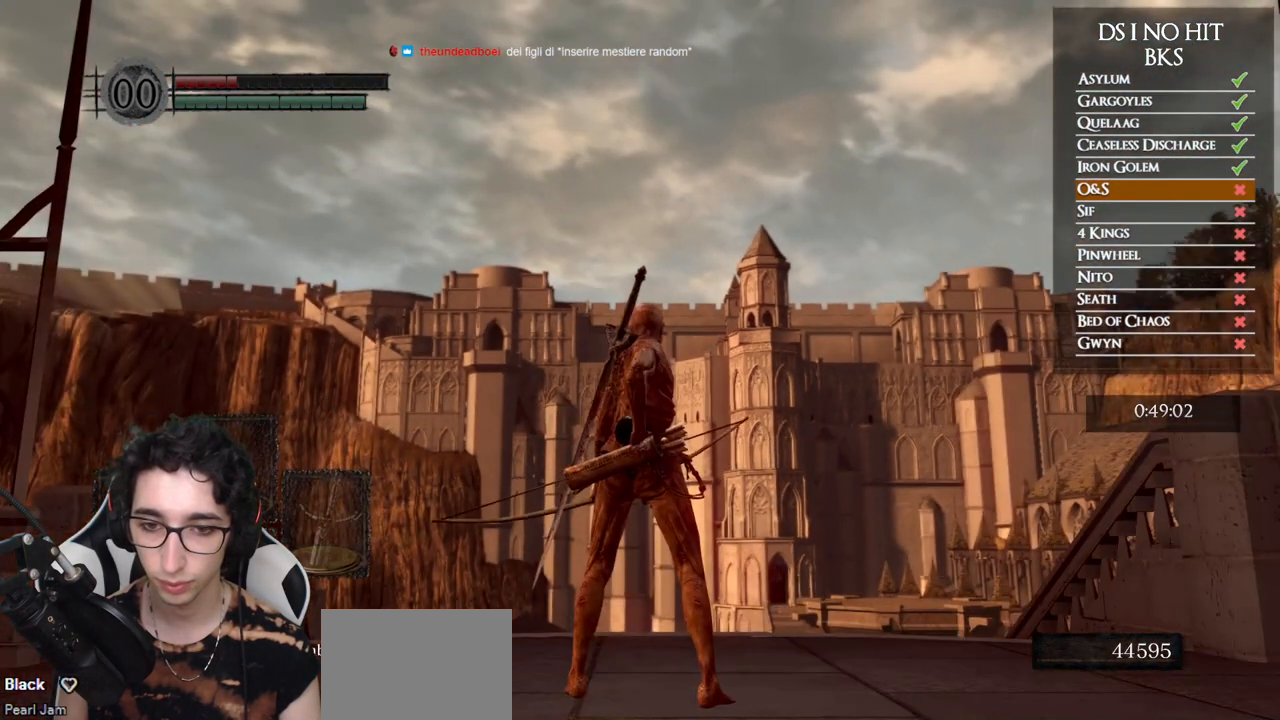
{"buttons": [], "left_stick": "center", "right_stick": "center", "button_events": []}
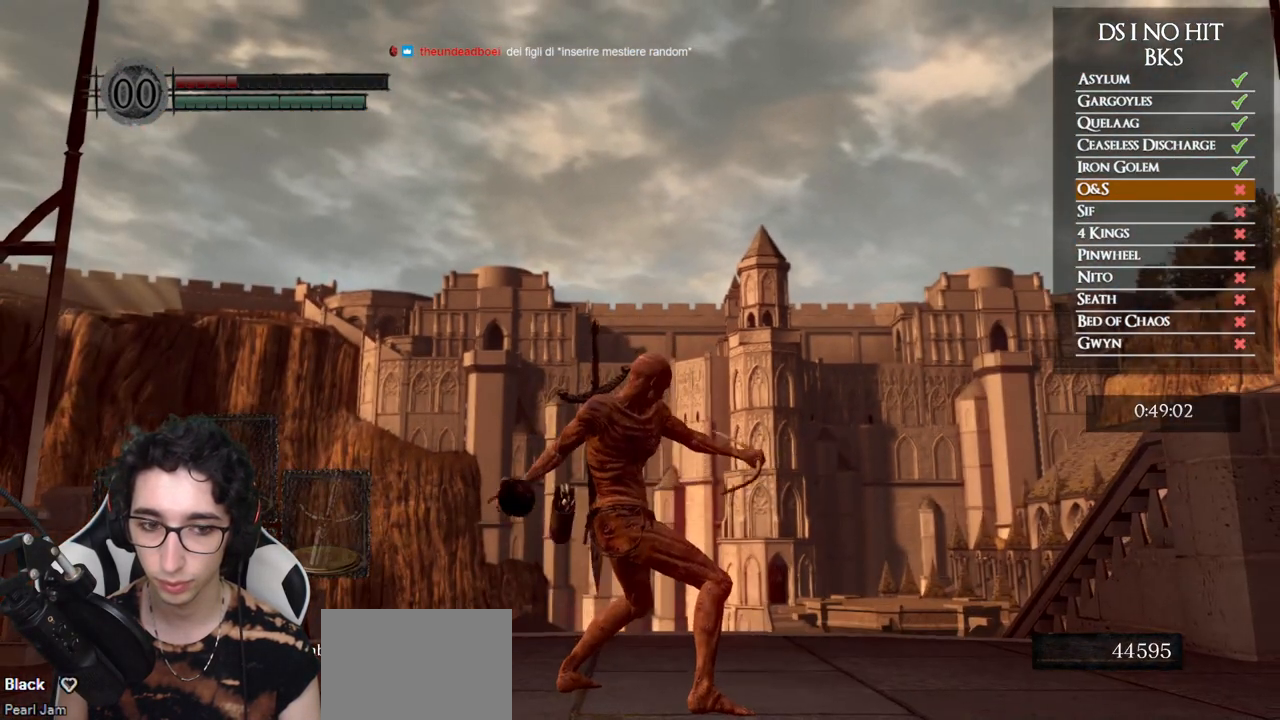
{"buttons": [], "left_stick": "center", "right_stick": "center", "button_events": []}
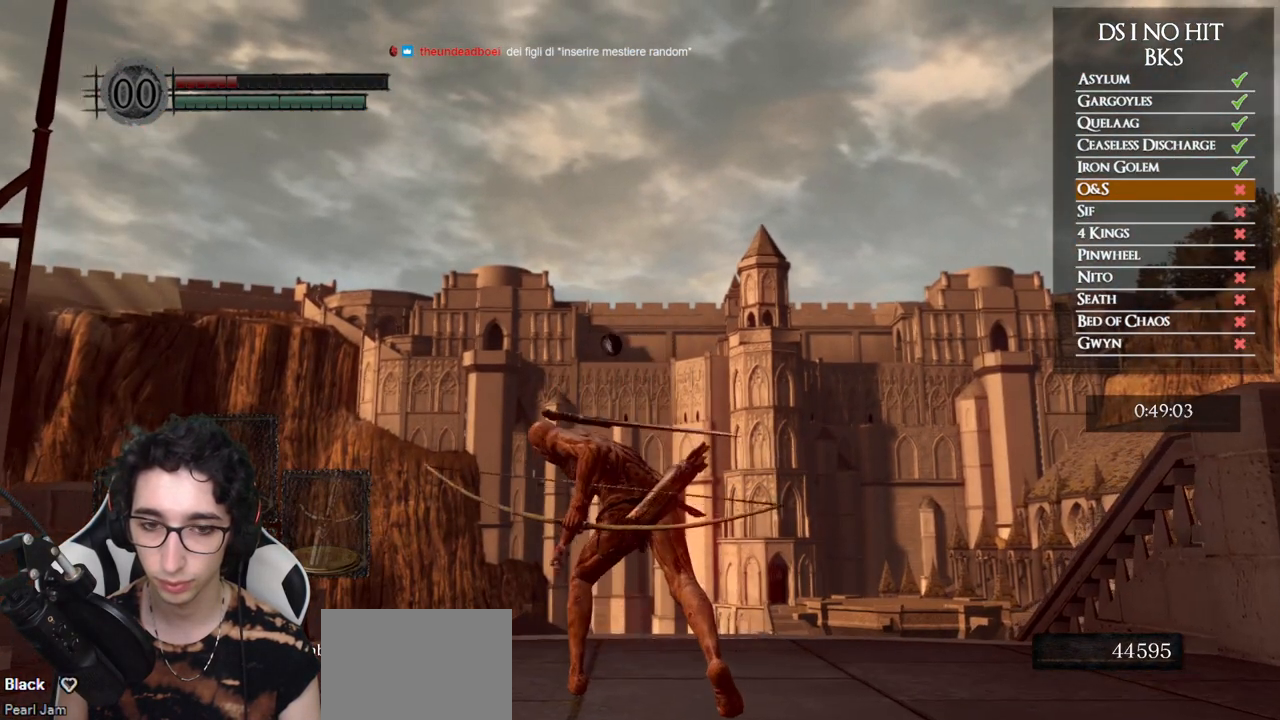
{"buttons": [], "left_stick": "center", "right_stick": "center", "button_events": []}